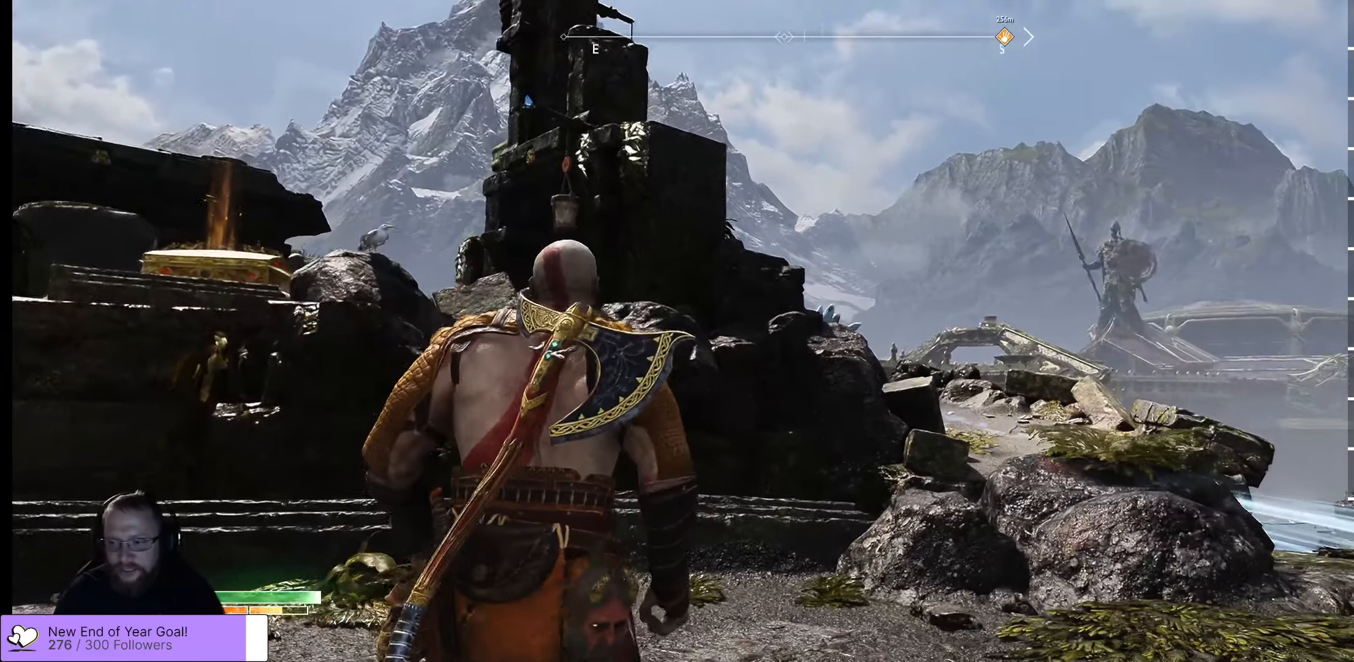
Gameplay with a controller (Xbox layout); each line is a JSON object with the inputs held at the frame after it (dt_ms = milliseconds from this image to that frame). "events" lists button and stick changes between this image and that frame as [ms after this image, input, new state], when the widget could be followed in between.
{"dt_ms": 500, "buttons": [], "left_stick": "center", "right_stick": "down-right", "events": [[117, "left_stick", "center"], [283, "right_stick", "center"], [383, "right_stick", "down-right"]]}
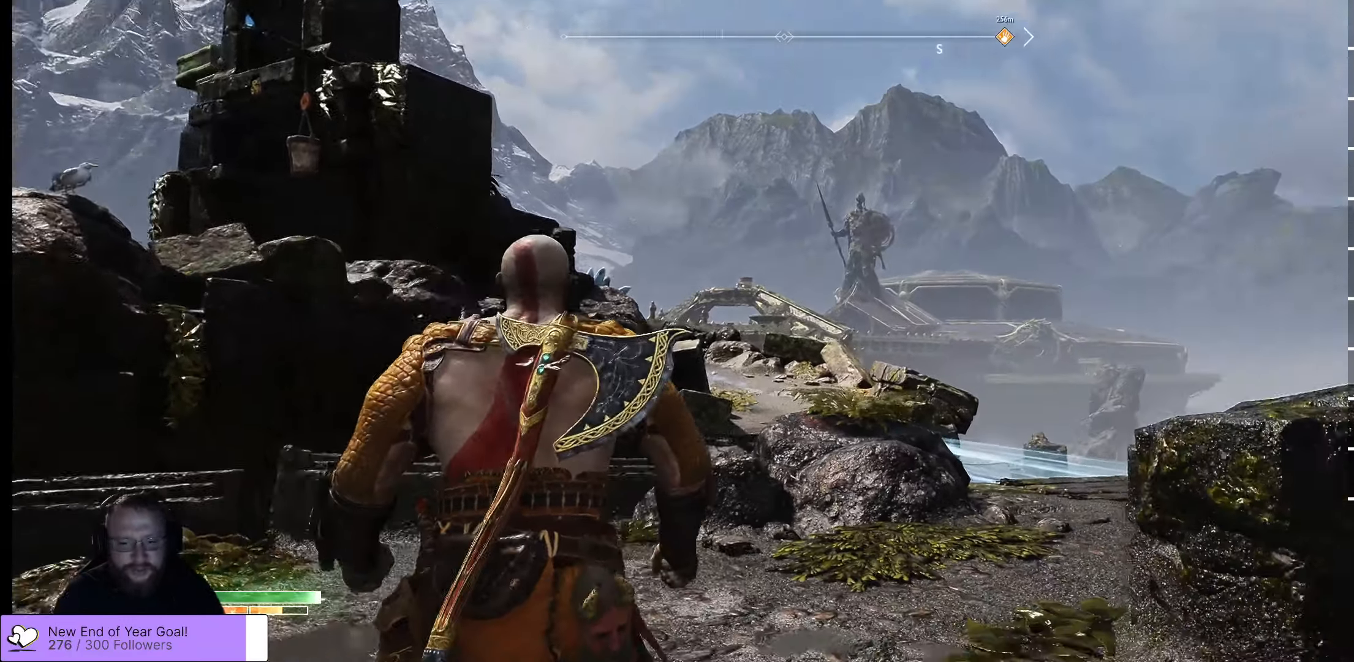
{"dt_ms": 500, "buttons": [], "left_stick": "center", "right_stick": "down-right"}
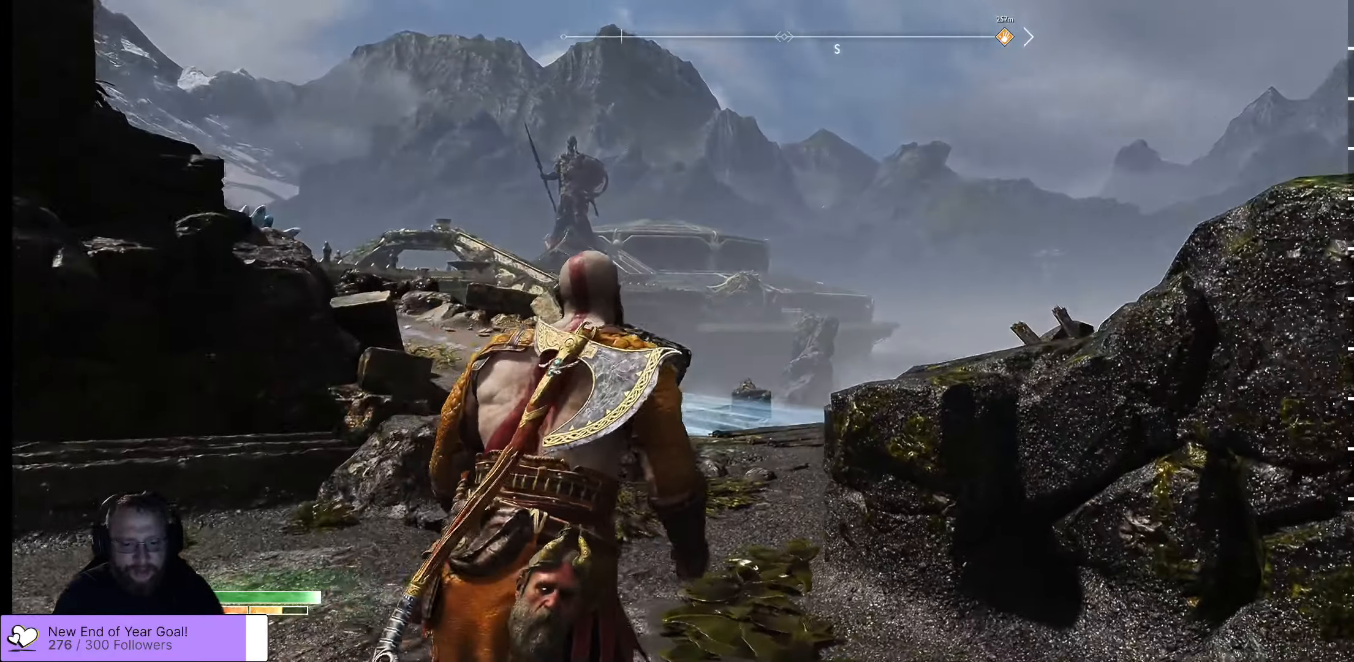
{"dt_ms": 500, "buttons": [], "left_stick": "right", "right_stick": "center", "events": [[117, "left_stick", "right"], [183, "right_stick", "right"], [317, "right_stick", "center"]]}
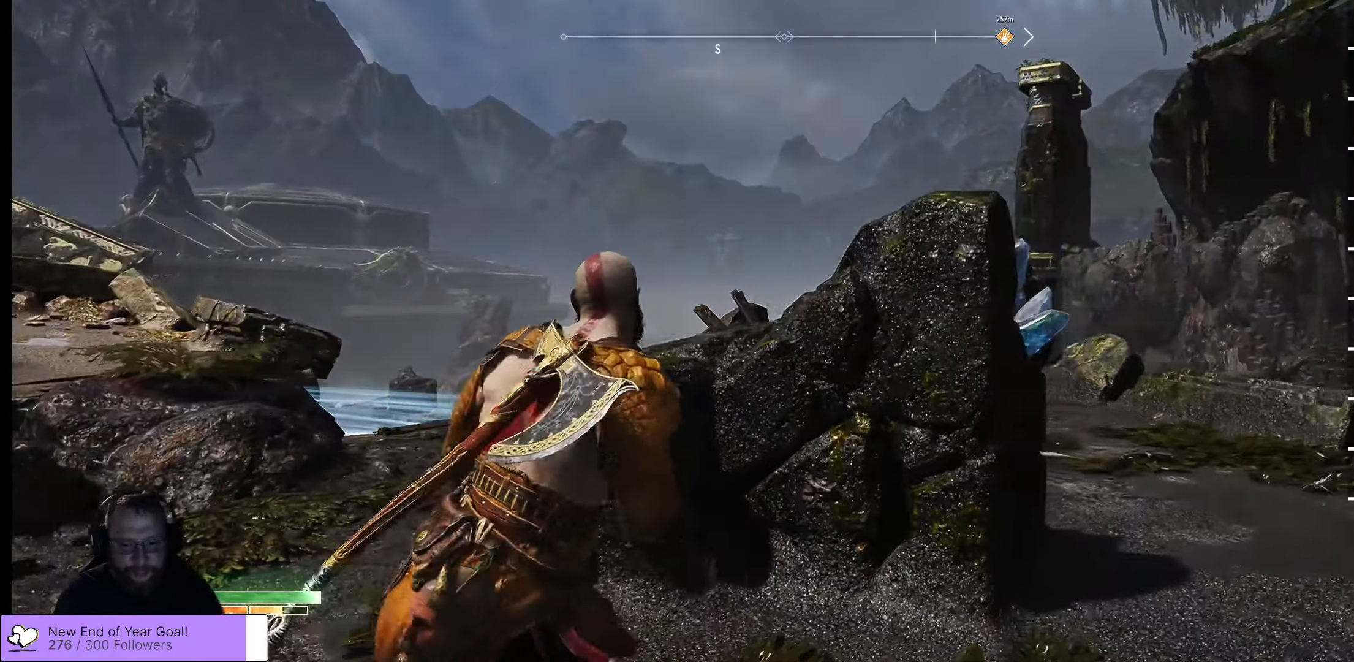
{"dt_ms": 500, "buttons": [], "left_stick": "up-right", "right_stick": "down-left", "events": [[300, "left_stick", "up-right"], [433, "right_stick", "down-left"]]}
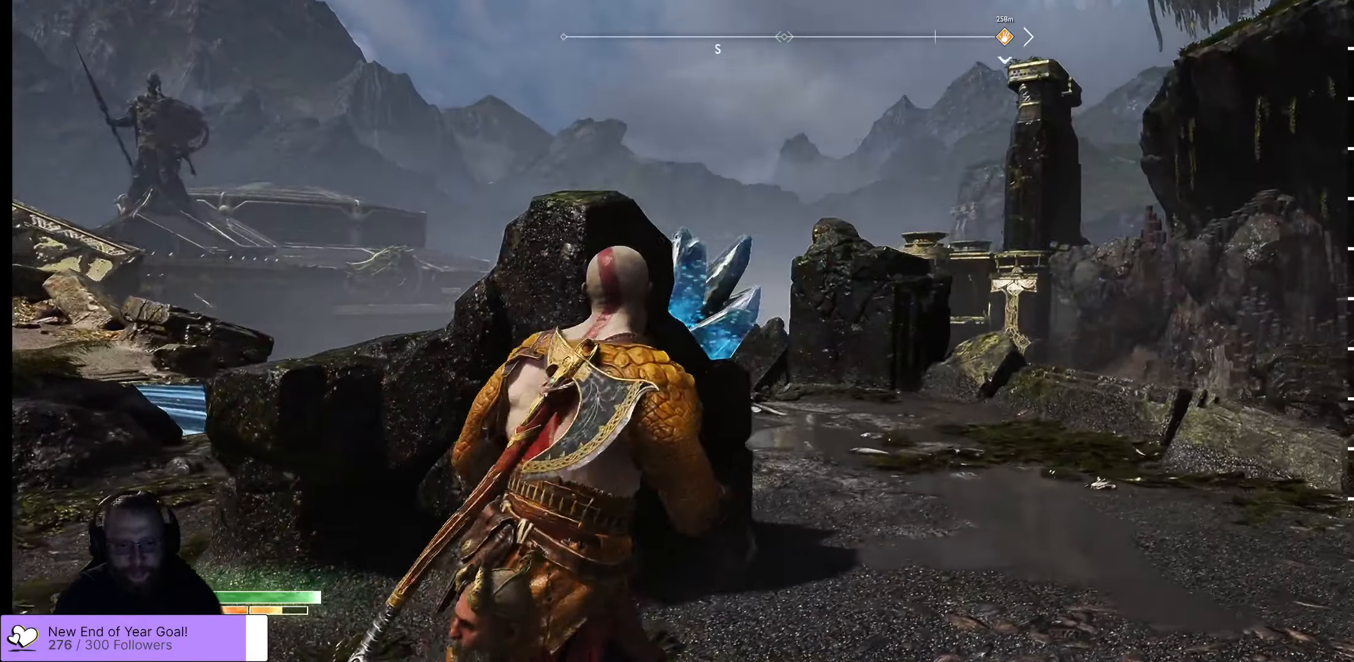
{"dt_ms": 500, "buttons": [], "left_stick": "up-right", "right_stick": "center", "events": [[450, "right_stick", "center"]]}
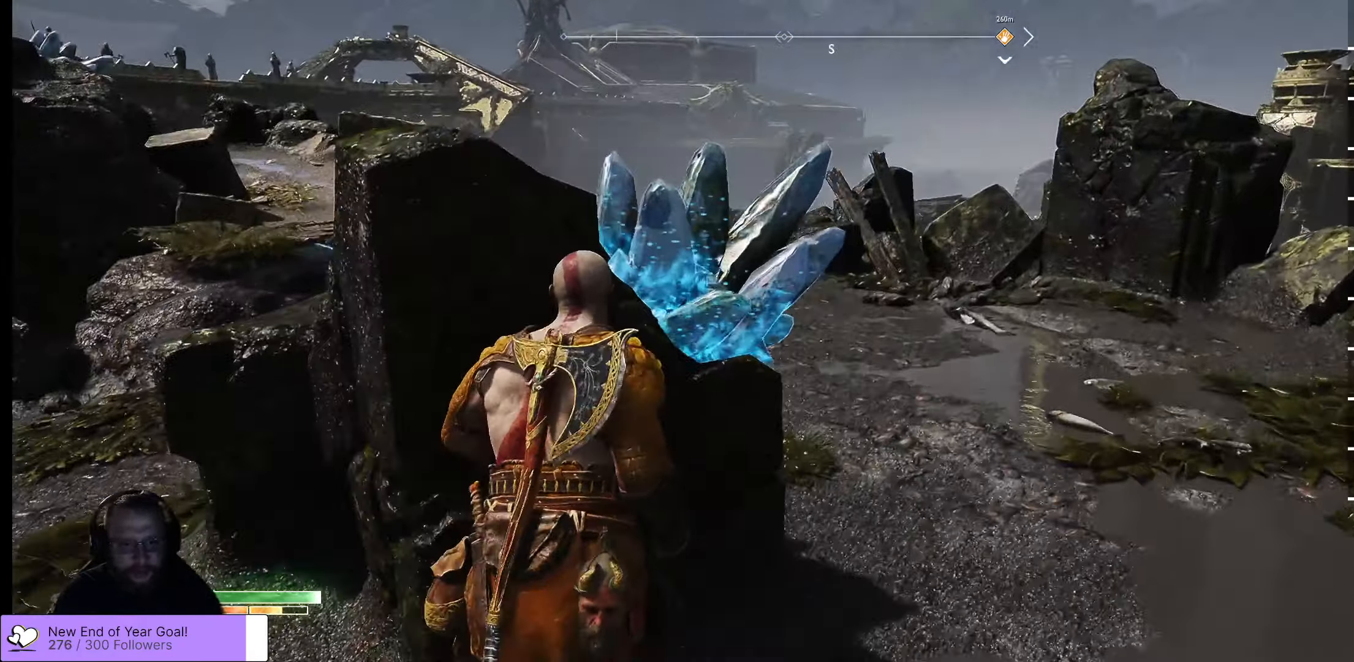
{"dt_ms": 500, "buttons": [], "left_stick": "down-right", "right_stick": "down-left", "events": [[183, "left_stick", "center"], [383, "left_stick", "down-right"], [383, "right_stick", "down-left"]]}
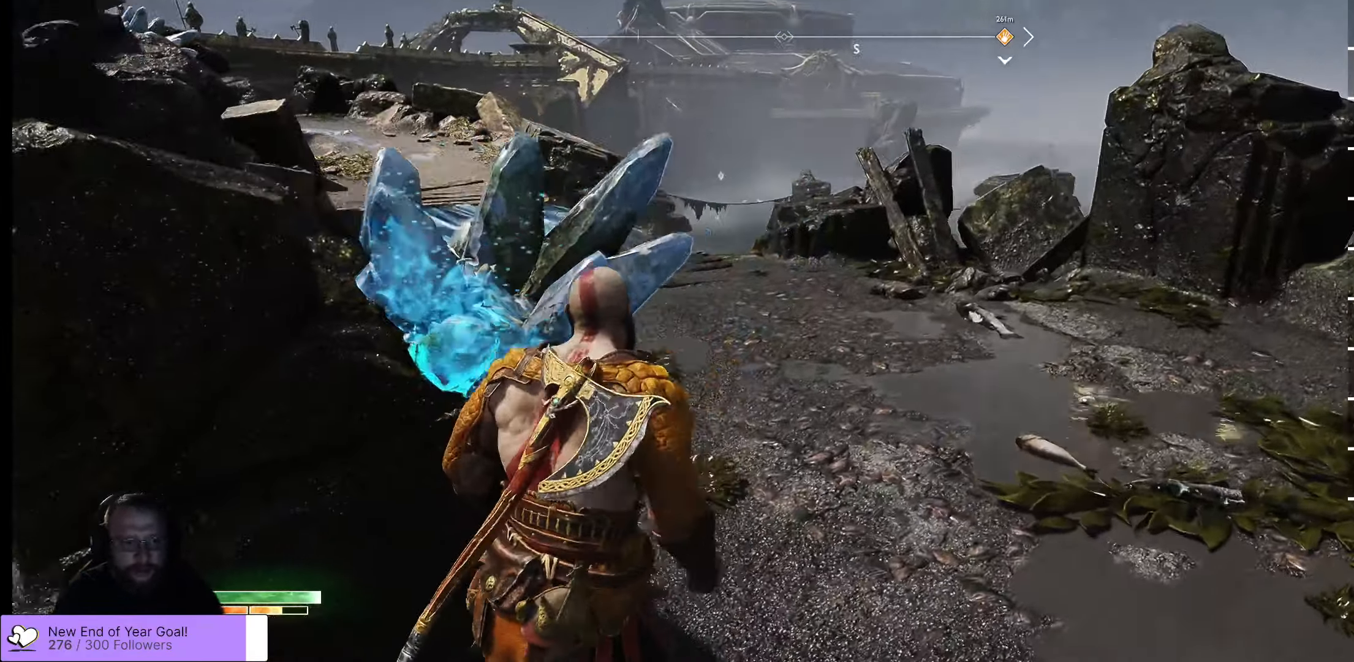
{"dt_ms": 500, "buttons": ["L2"], "left_stick": "down-right", "right_stick": "left", "events": [[234, "right_stick", "left"], [267, "L2", "down"]]}
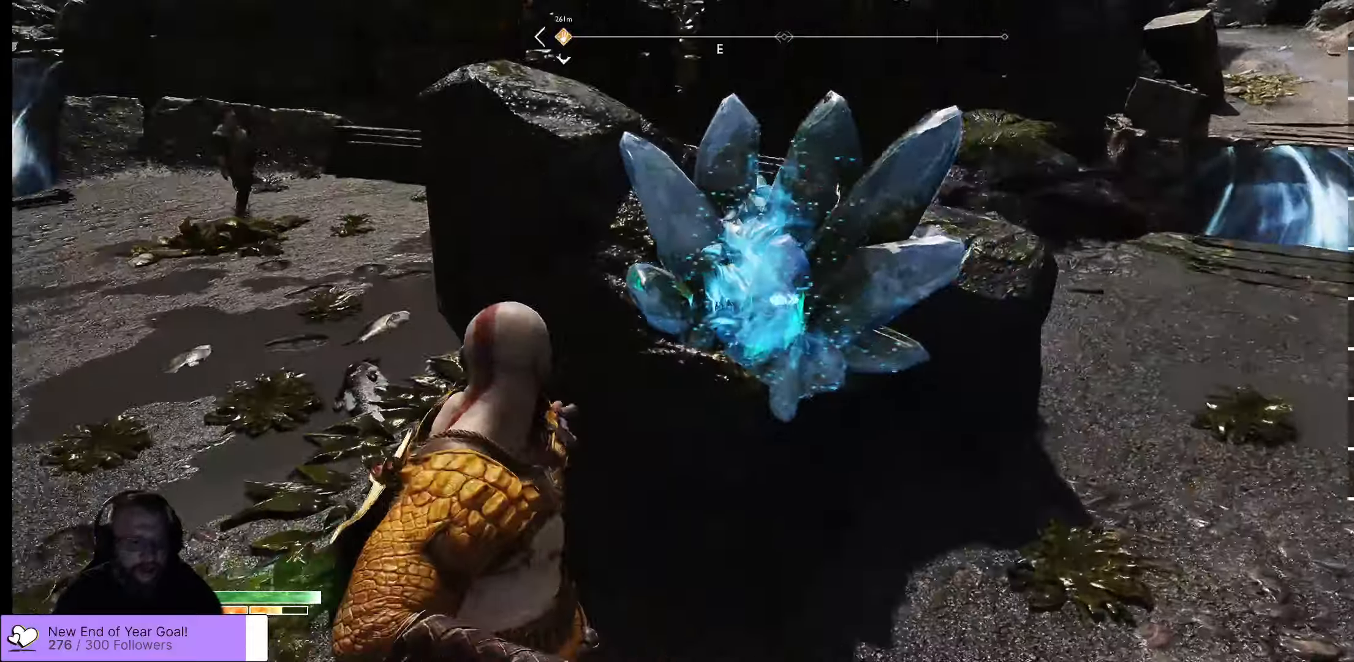
{"dt_ms": 500, "buttons": [], "left_stick": "down-right", "right_stick": "center", "events": [[317, "right_stick", "center"], [400, "L2", "up"]]}
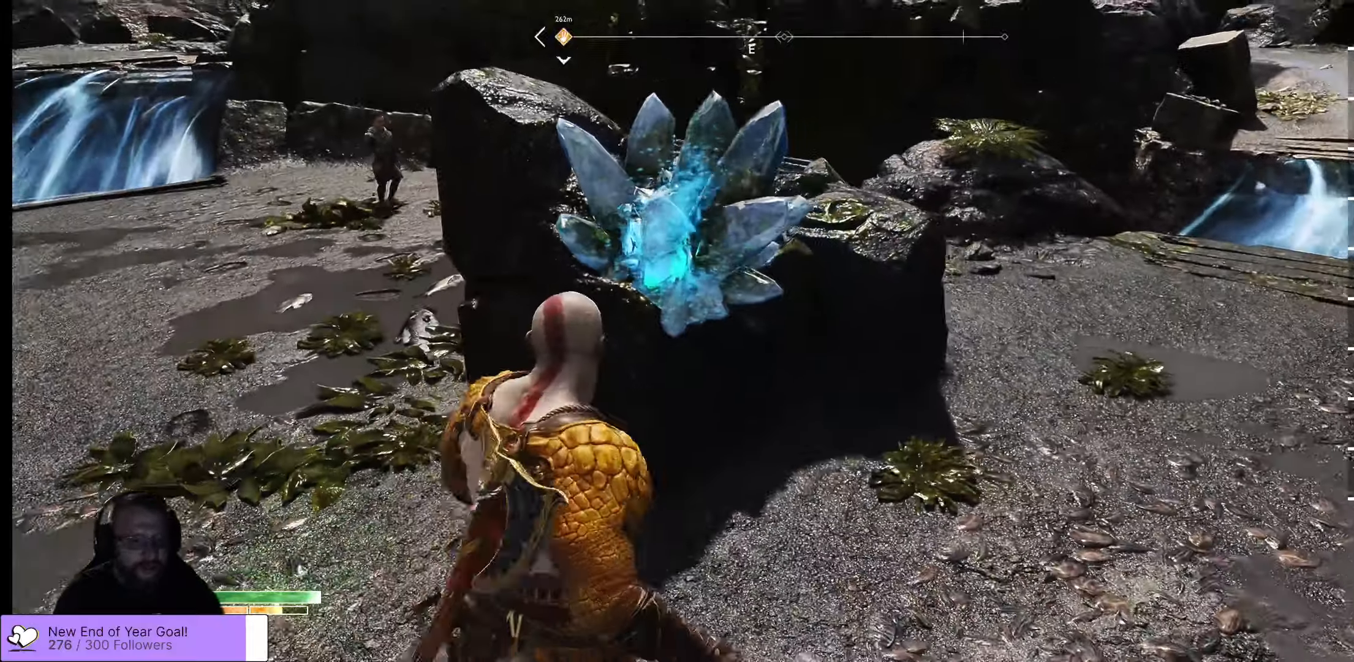
{"dt_ms": 500, "buttons": [], "left_stick": "down-right", "right_stick": "center", "events": [[34, "right_stick", "left"], [117, "L3", "down"], [384, "L3", "up"], [400, "right_stick", "center"]]}
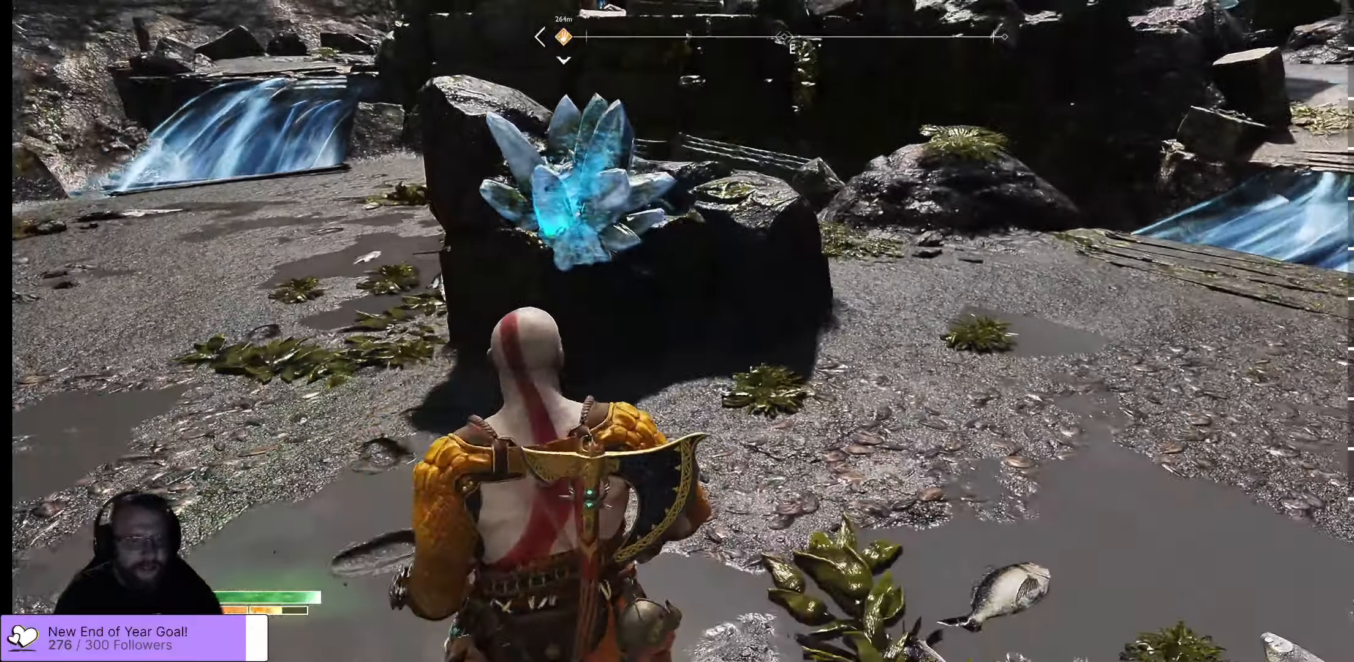
{"dt_ms": 500, "buttons": [], "left_stick": "down-right", "right_stick": "center", "events": []}
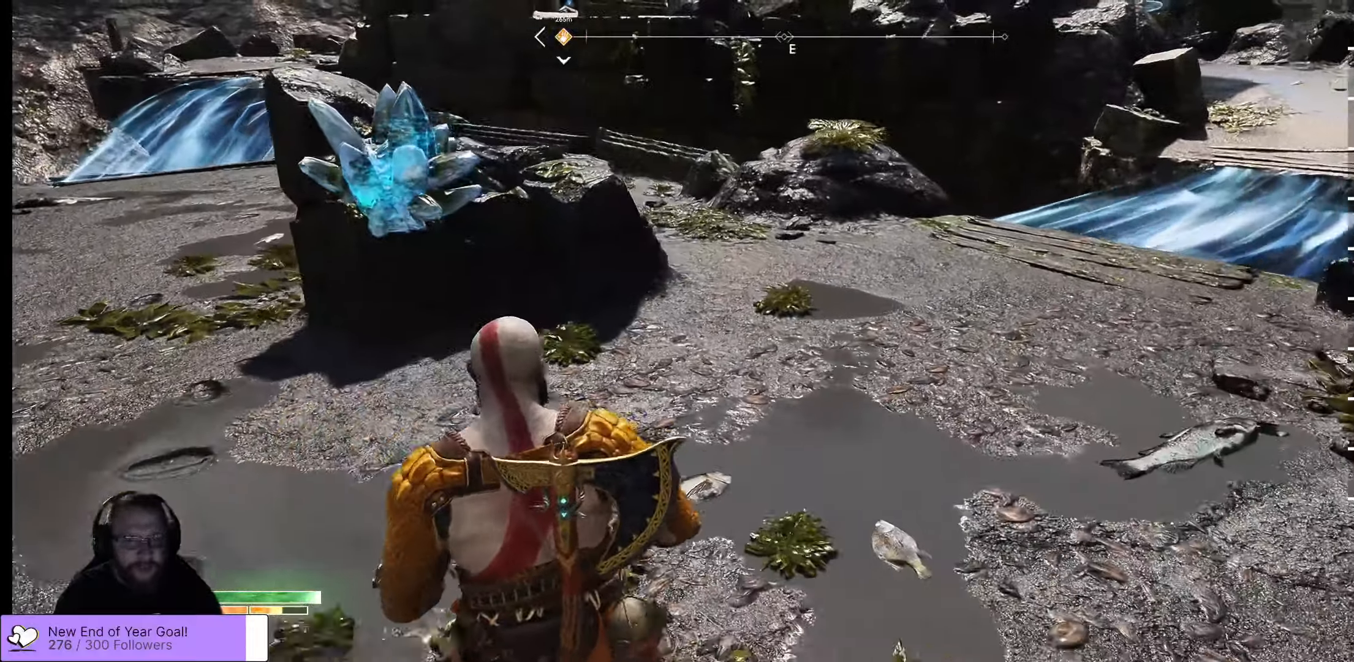
{"dt_ms": 500, "buttons": [], "left_stick": "down", "right_stick": "up-right", "events": [[300, "left_stick", "down"], [300, "right_stick", "up-right"]]}
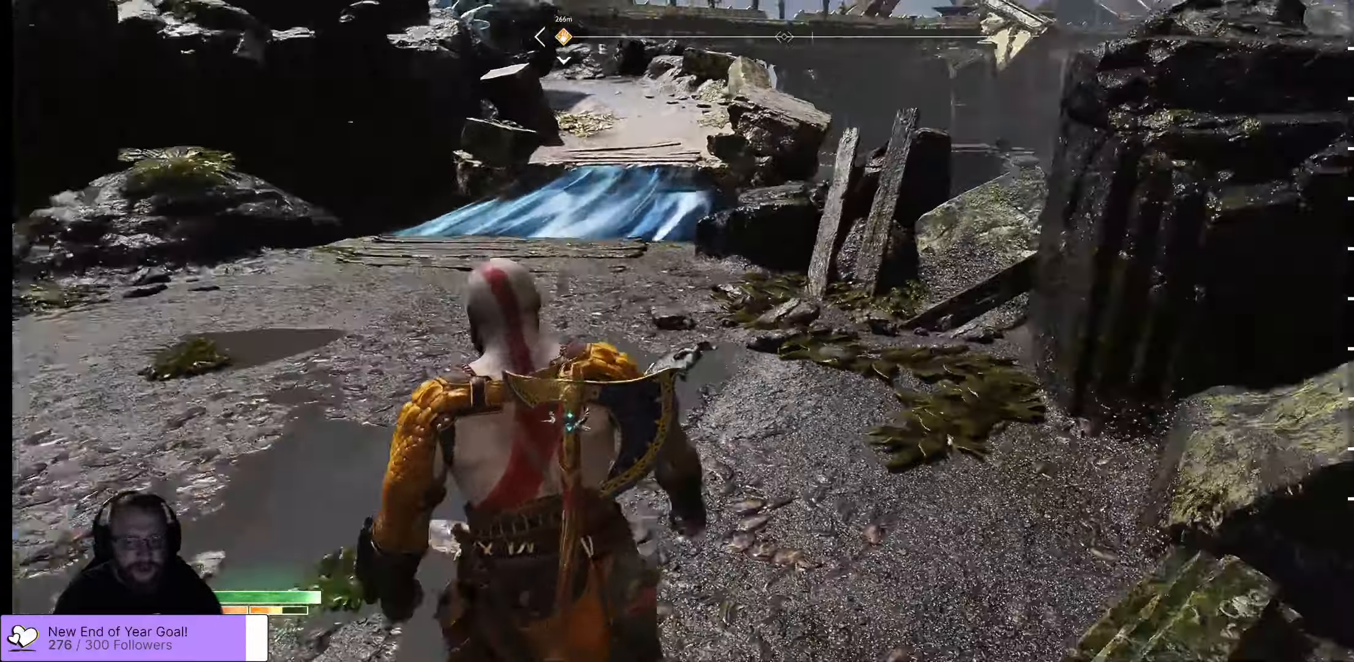
{"dt_ms": 500, "buttons": [], "left_stick": "down-right", "right_stick": "center", "events": [[34, "left_stick", "down-right"], [134, "right_stick", "right"], [267, "right_stick", "center"]]}
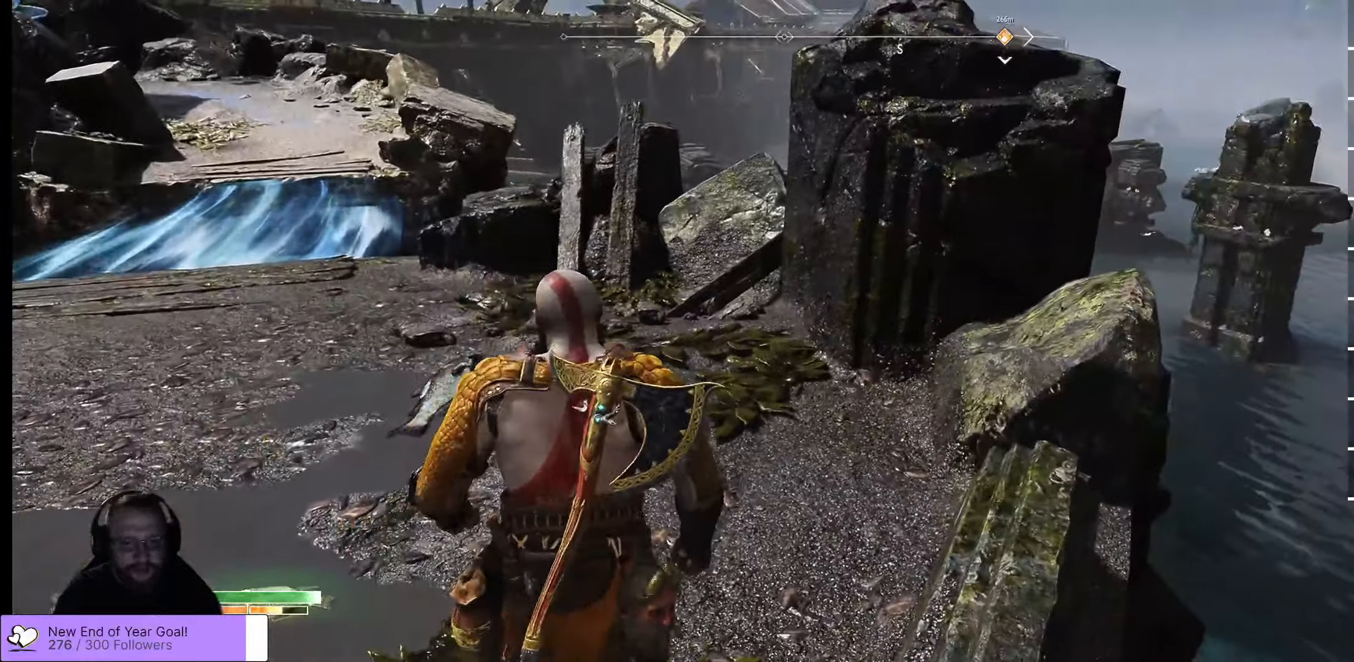
{"dt_ms": 500, "buttons": [], "left_stick": "up-right", "right_stick": "left", "events": [[100, "left_stick", "center"], [267, "left_stick", "up-right"], [334, "right_stick", "left"]]}
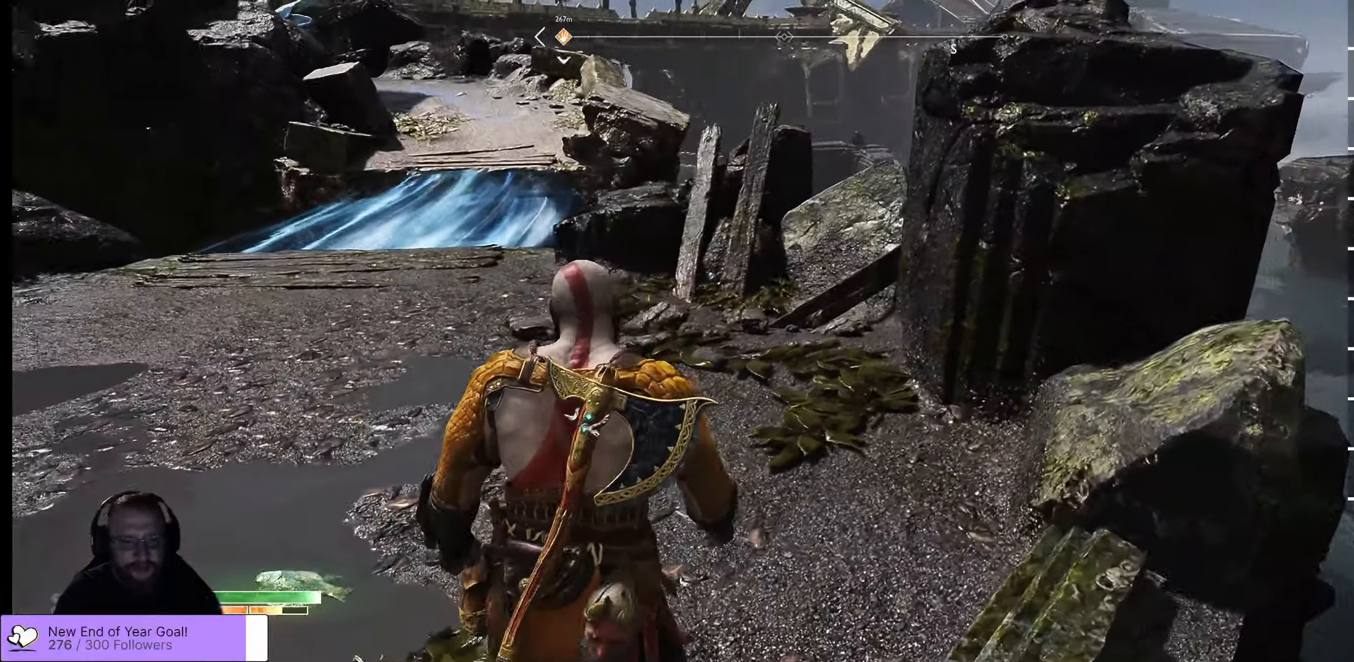
{"dt_ms": 1000, "buttons": [], "left_stick": "center", "right_stick": "center"}
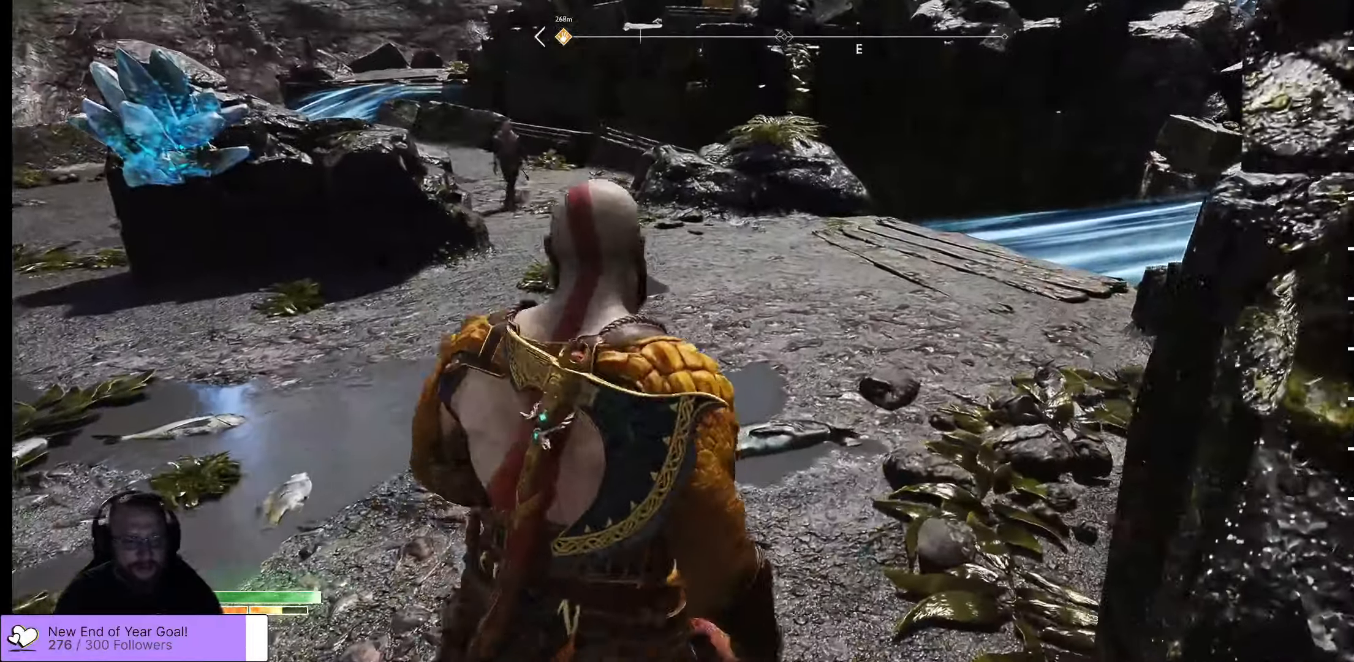
{"dt_ms": 500, "buttons": [], "left_stick": "left", "right_stick": "left", "events": [[217, "right_stick", "left"], [434, "left_stick", "left"]]}
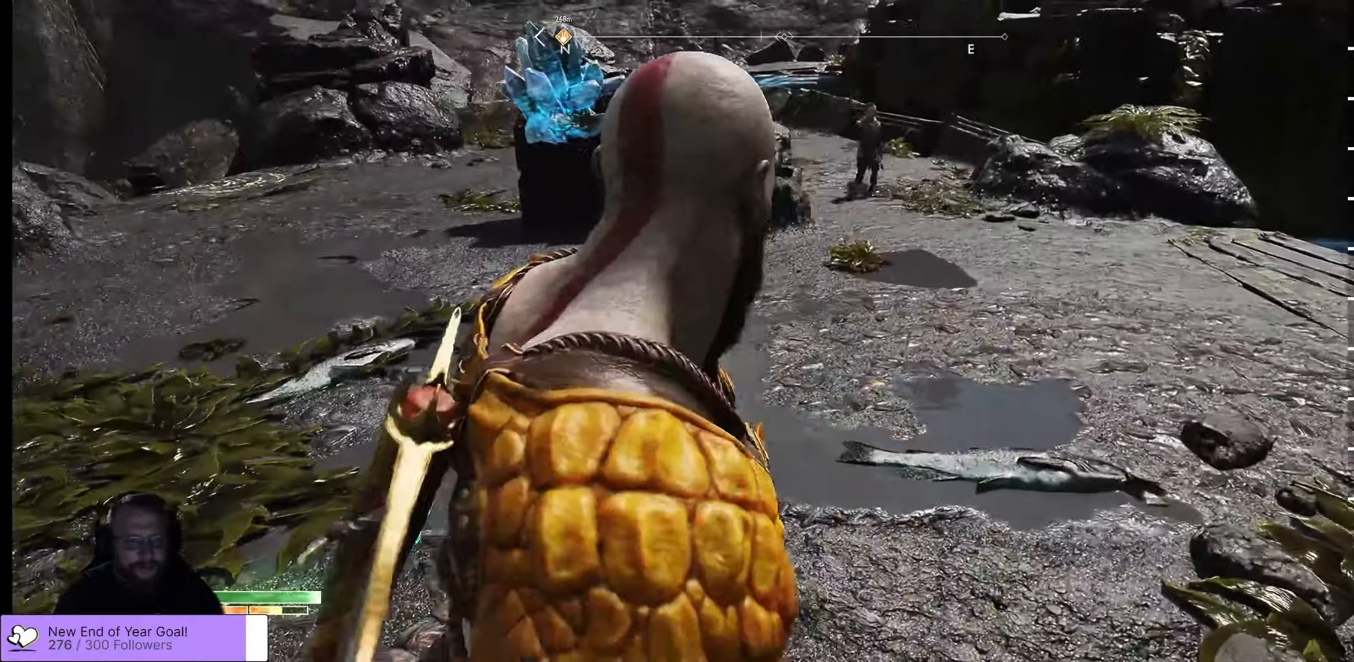
{"dt_ms": 500, "buttons": ["L2"], "left_stick": "left", "right_stick": "left", "events": [[50, "right_stick", "center"], [433, "L2", "down"], [483, "right_stick", "left"]]}
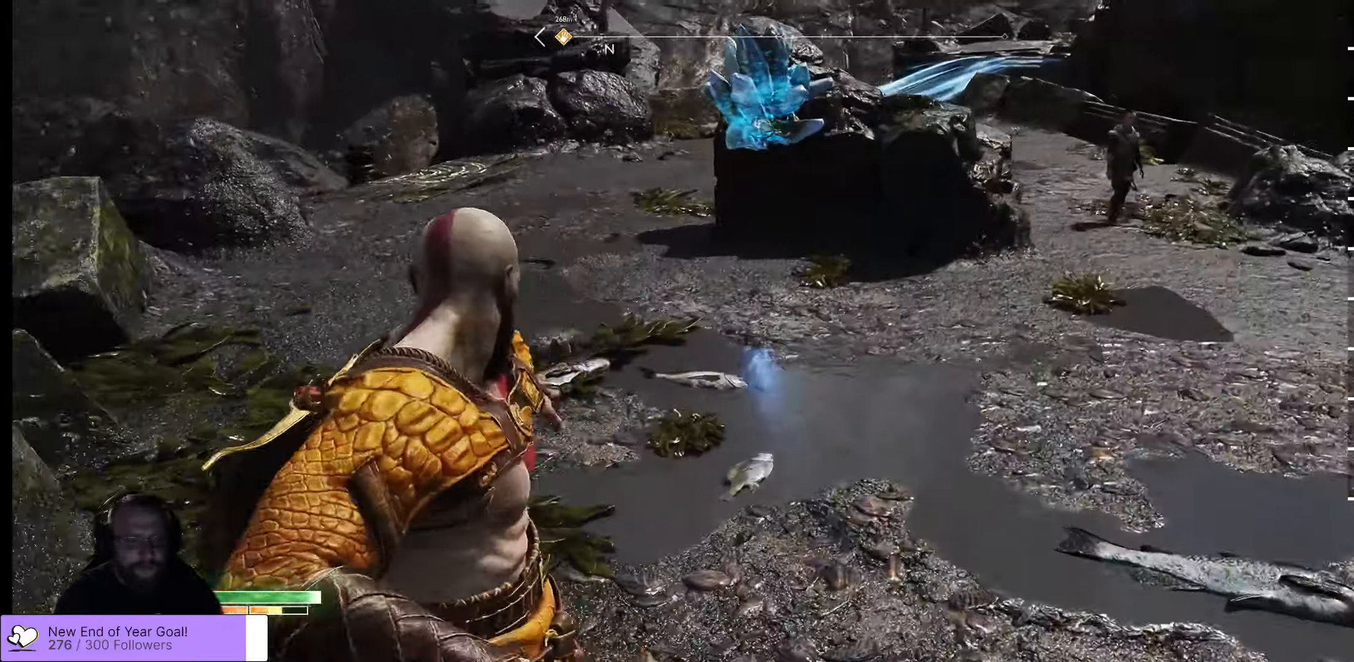
{"dt_ms": 500, "buttons": ["L2"], "left_stick": "center", "right_stick": "up", "events": [[16, "left_stick", "center"], [16, "right_stick", "up-left"], [366, "right_stick", "up"]]}
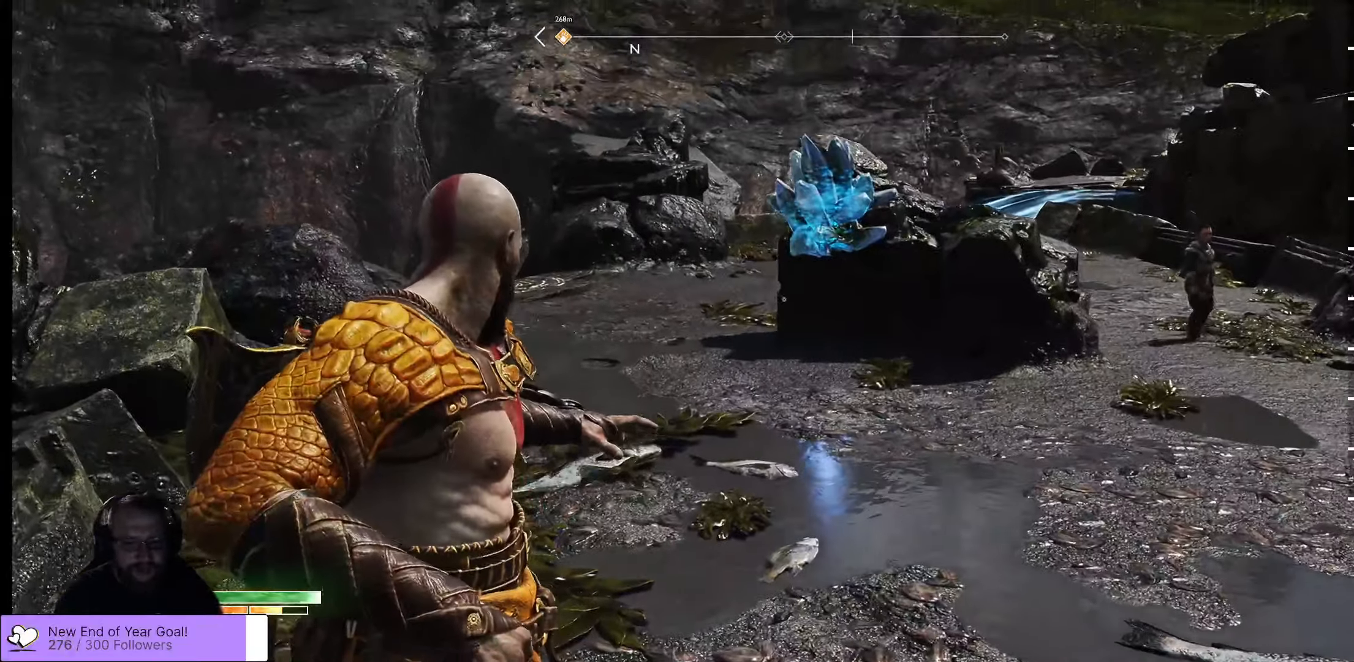
{"dt_ms": 500, "buttons": ["L2"], "left_stick": "center", "right_stick": "up", "events": [[16, "right_stick", "right"], [83, "right_stick", "up-right"], [450, "right_stick", "up"]]}
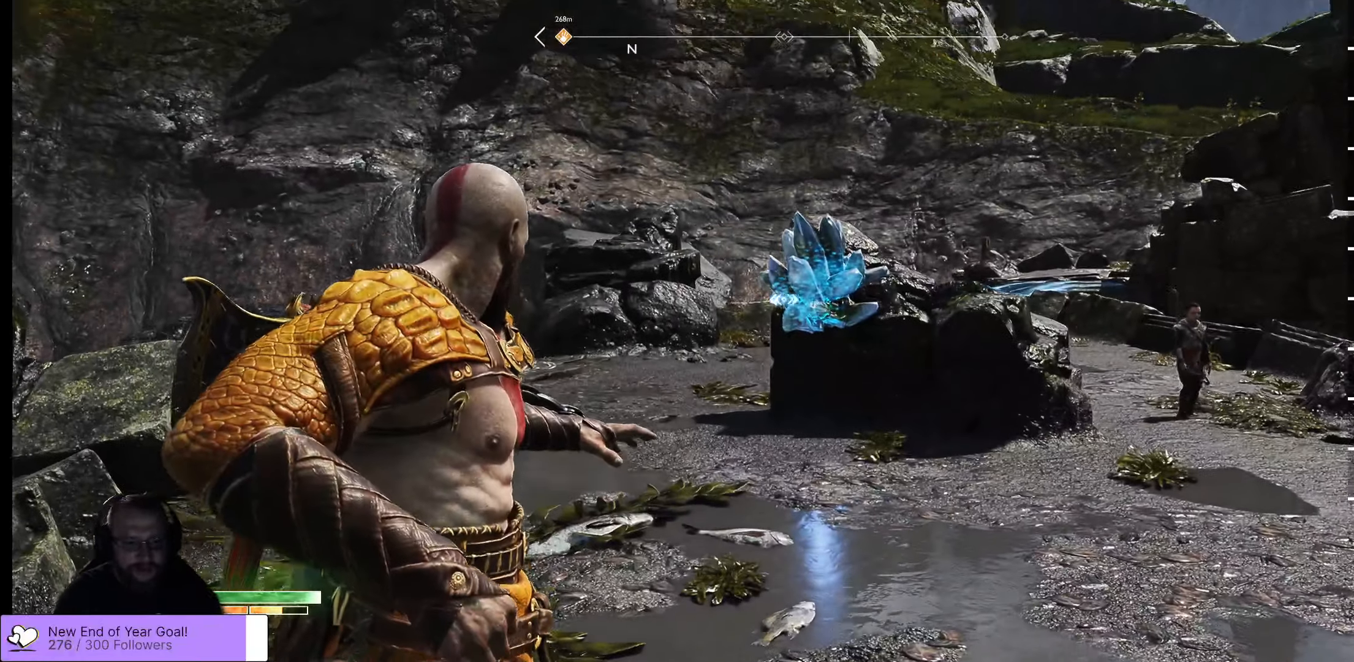
{"dt_ms": 500, "buttons": ["L2"], "left_stick": "center", "right_stick": "center", "events": [[116, "right_stick", "center"], [183, "X", "down"], [250, "X", "up"]]}
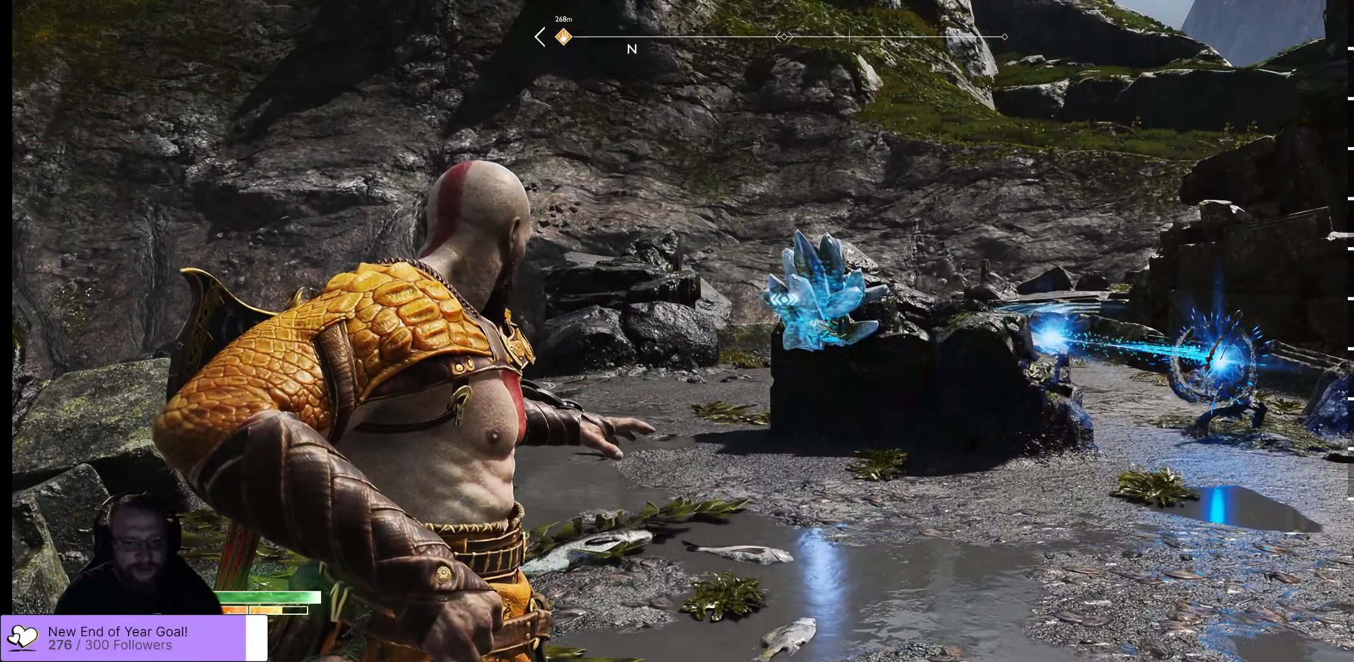
{"dt_ms": 500, "buttons": ["L2"], "left_stick": "center", "right_stick": "center", "events": []}
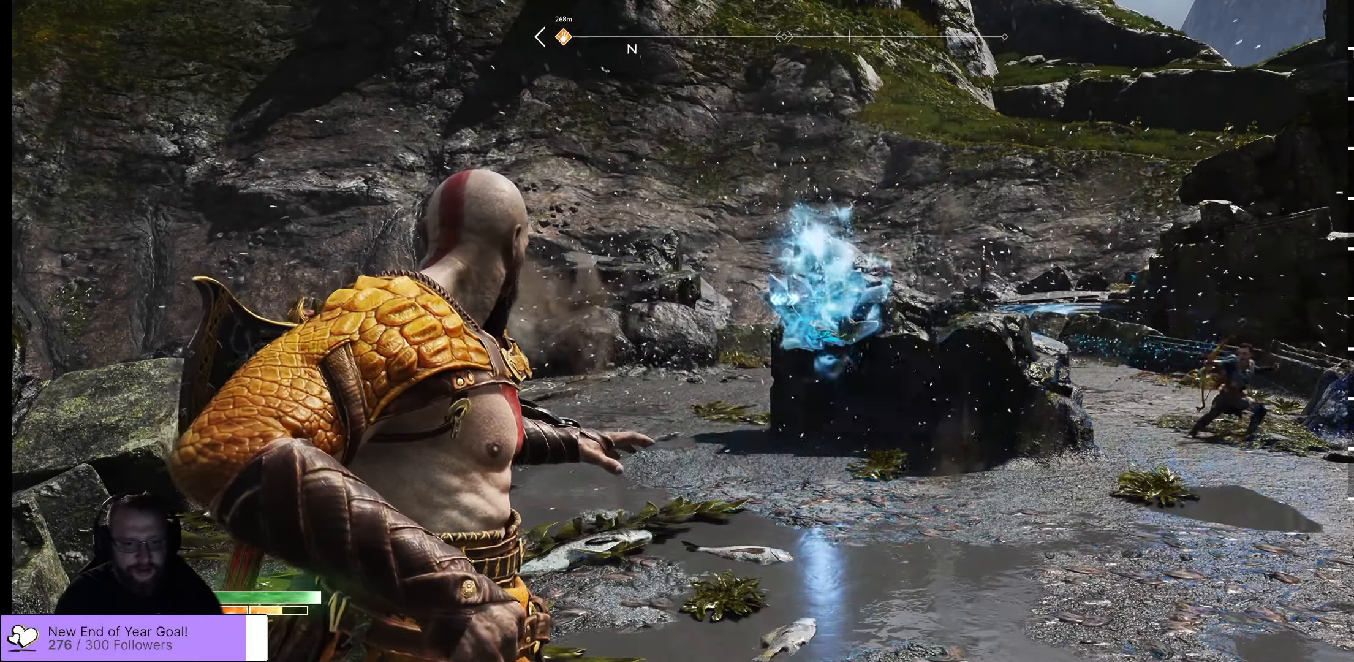
{"dt_ms": 500, "buttons": [], "left_stick": "center", "right_stick": "right", "events": [[233, "L2", "up"], [333, "right_stick", "right"]]}
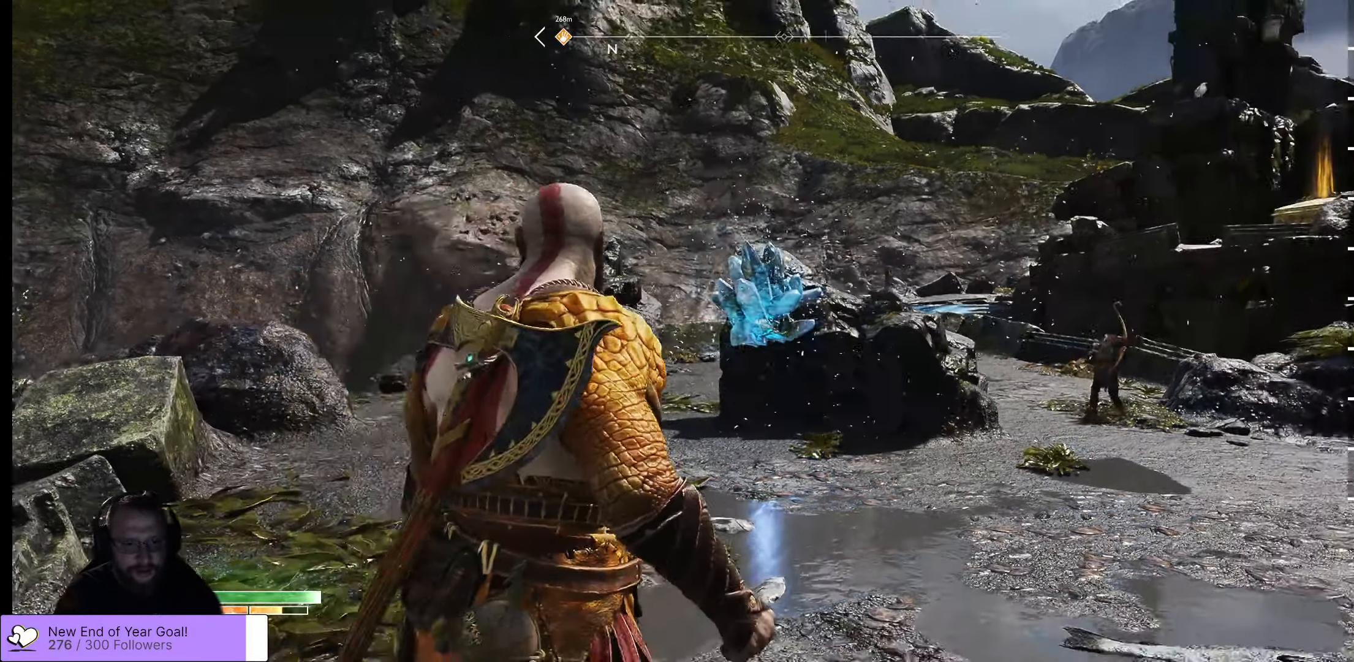
{"dt_ms": 500, "buttons": [], "left_stick": "up", "right_stick": "right", "events": [[116, "left_stick", "up"], [116, "right_stick", "center"], [350, "right_stick", "right"]]}
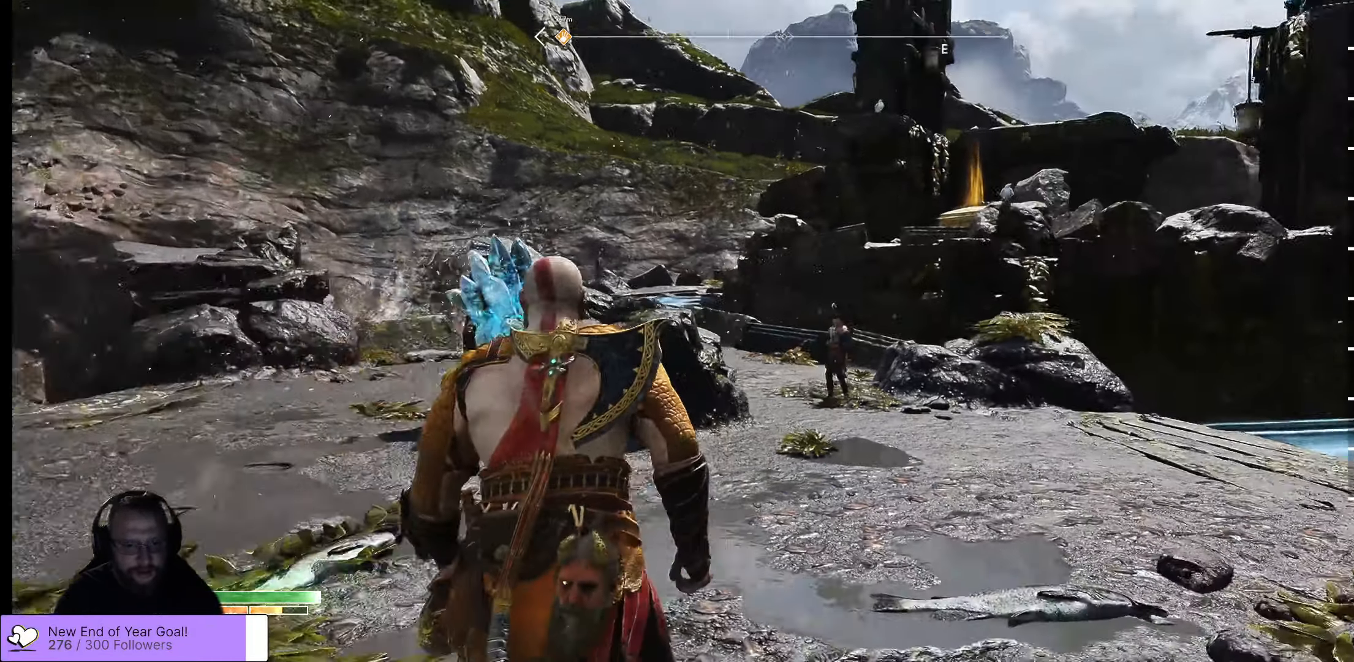
{"dt_ms": 500, "buttons": [], "left_stick": "up", "right_stick": "center"}
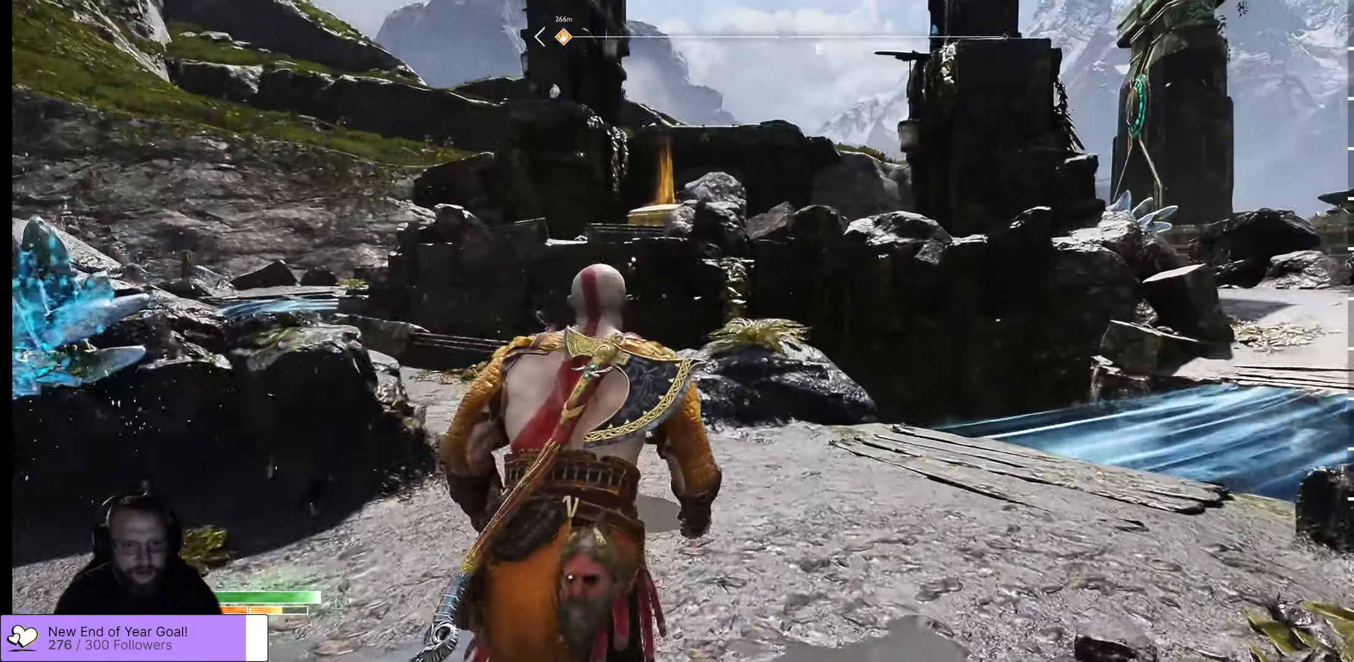
{"dt_ms": 500, "buttons": [], "left_stick": "up", "right_stick": "right", "events": [[400, "right_stick", "right"]]}
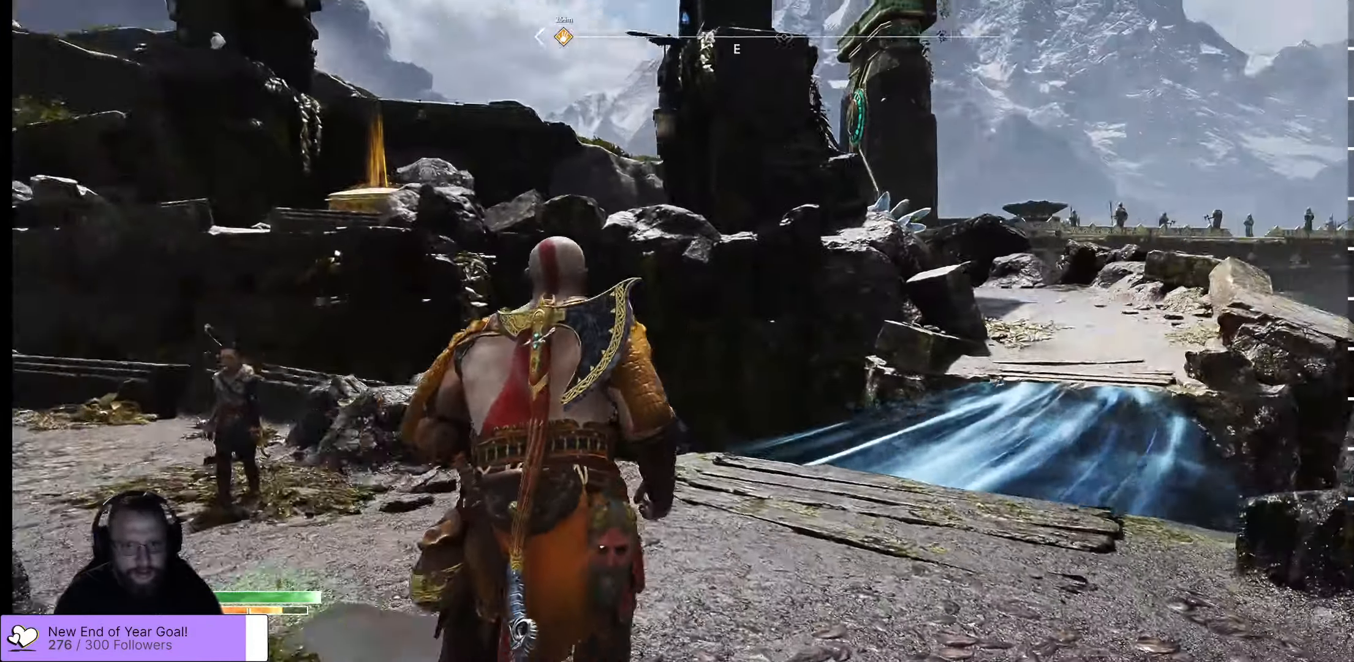
{"dt_ms": 500, "buttons": [], "left_stick": "center", "right_stick": "center", "events": [[183, "right_stick", "center"], [233, "left_stick", "center"]]}
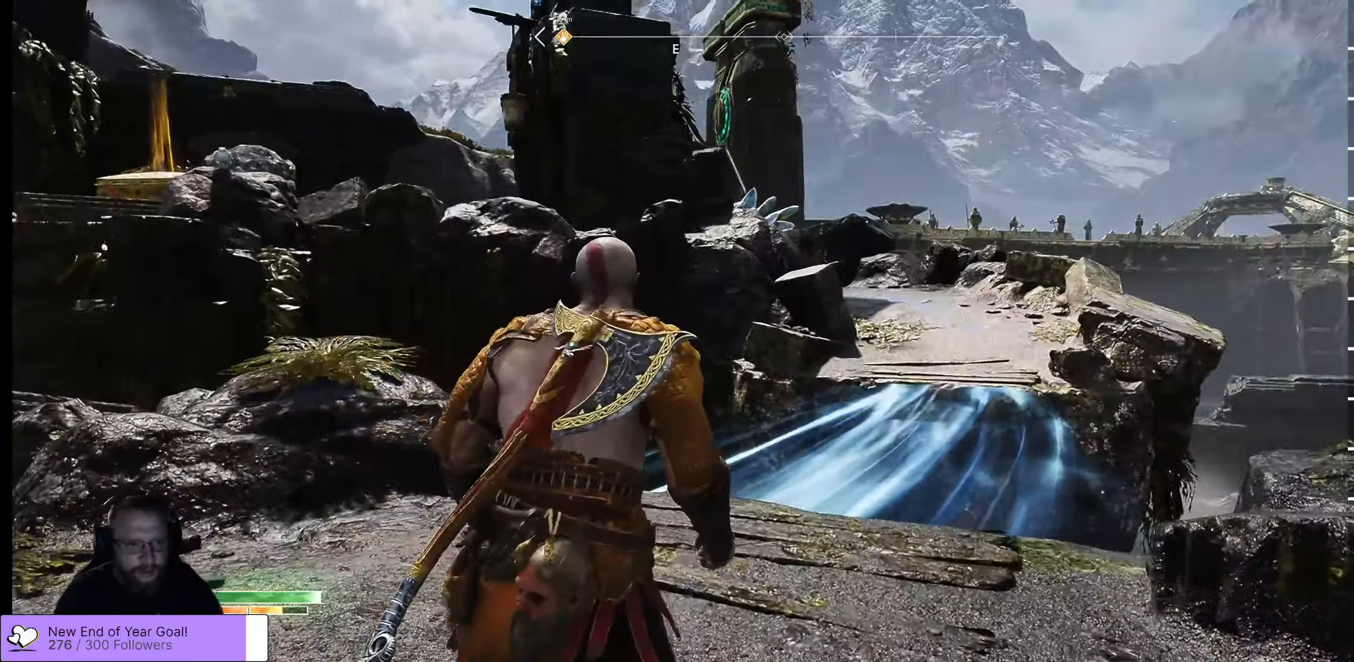
{"dt_ms": 500, "buttons": [], "left_stick": "center", "right_stick": "up", "events": [[166, "right_stick", "up"]]}
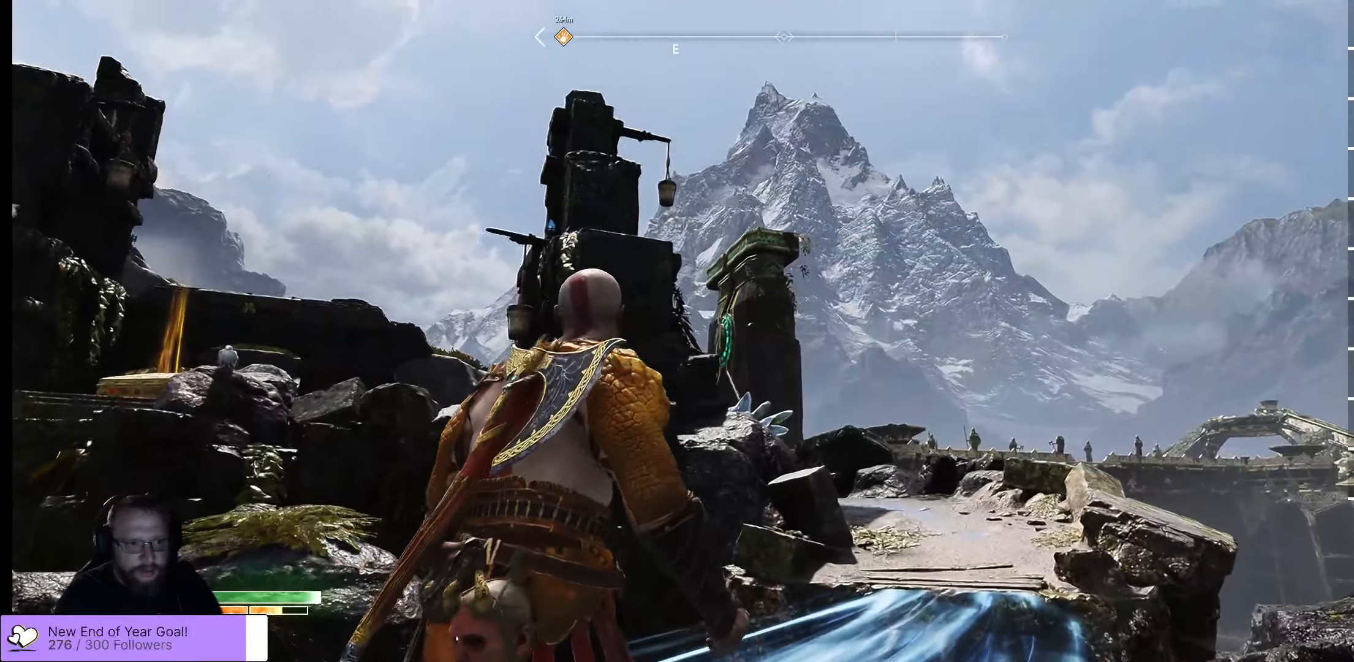
{"dt_ms": 500, "buttons": [], "left_stick": "center", "right_stick": "left", "events": [[100, "right_stick", "center"], [383, "right_stick", "left"]]}
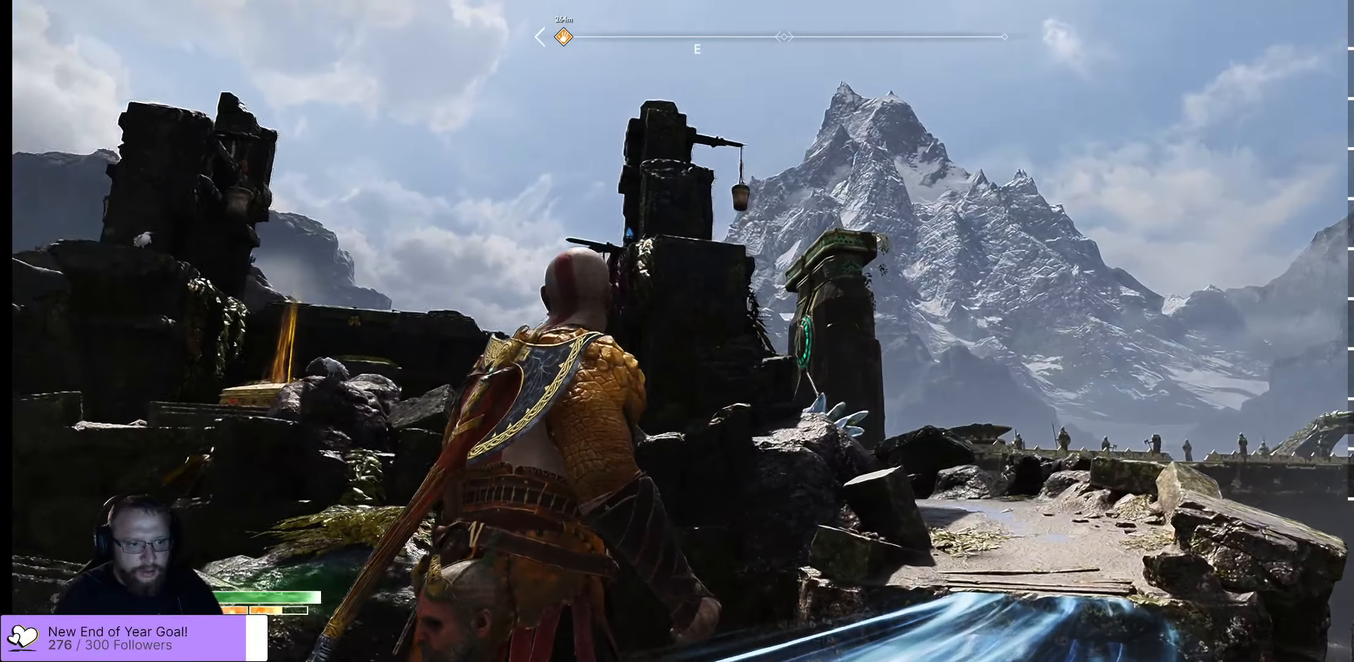
{"dt_ms": 500, "buttons": ["L2"], "left_stick": "center", "right_stick": "center", "events": [[67, "right_stick", "center"], [283, "L2", "down"]]}
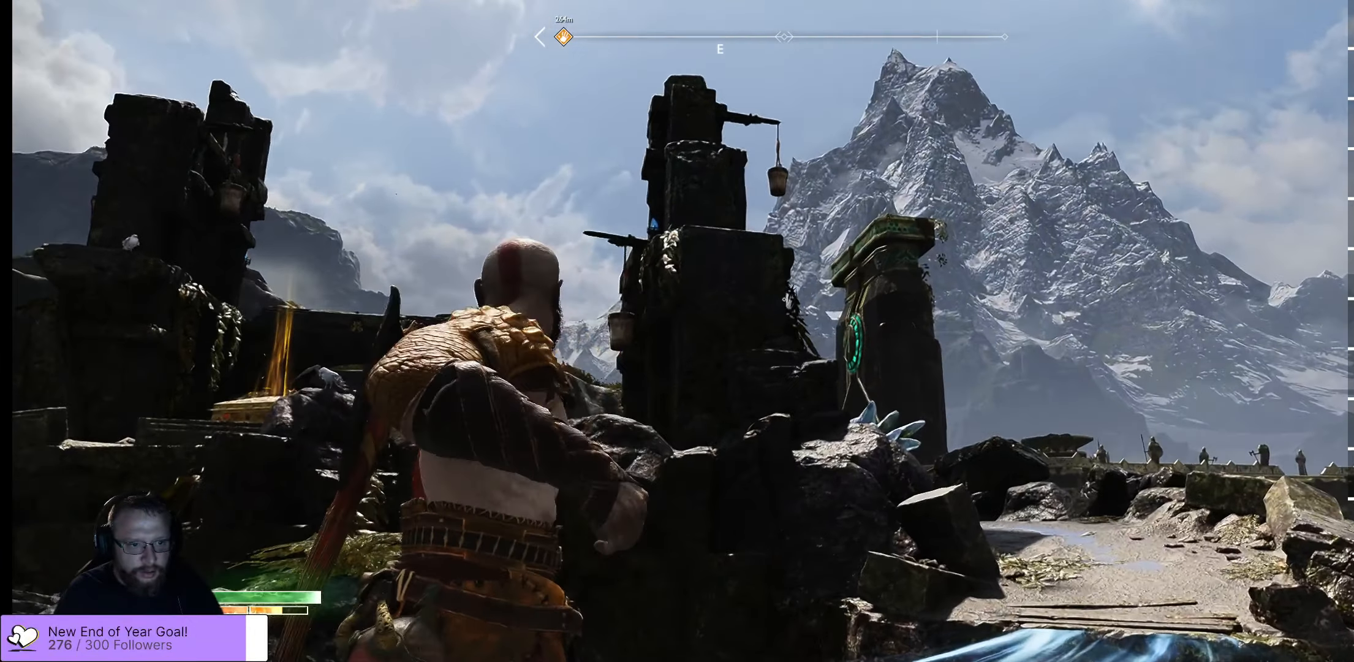
{"dt_ms": 500, "buttons": ["L2"], "left_stick": "left", "right_stick": "center", "events": [[67, "left_stick", "left"]]}
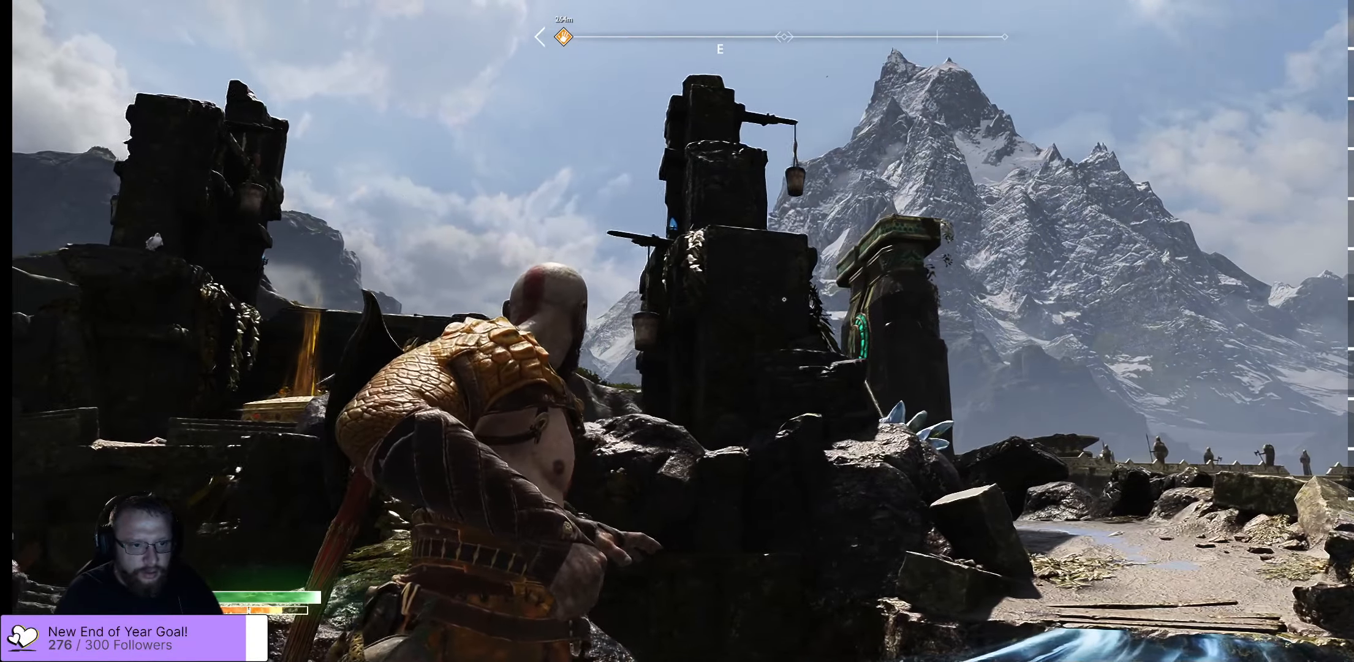
{"dt_ms": 500, "buttons": ["L2"], "left_stick": "center", "right_stick": "up", "events": [[200, "right_stick", "up"], [433, "left_stick", "center"]]}